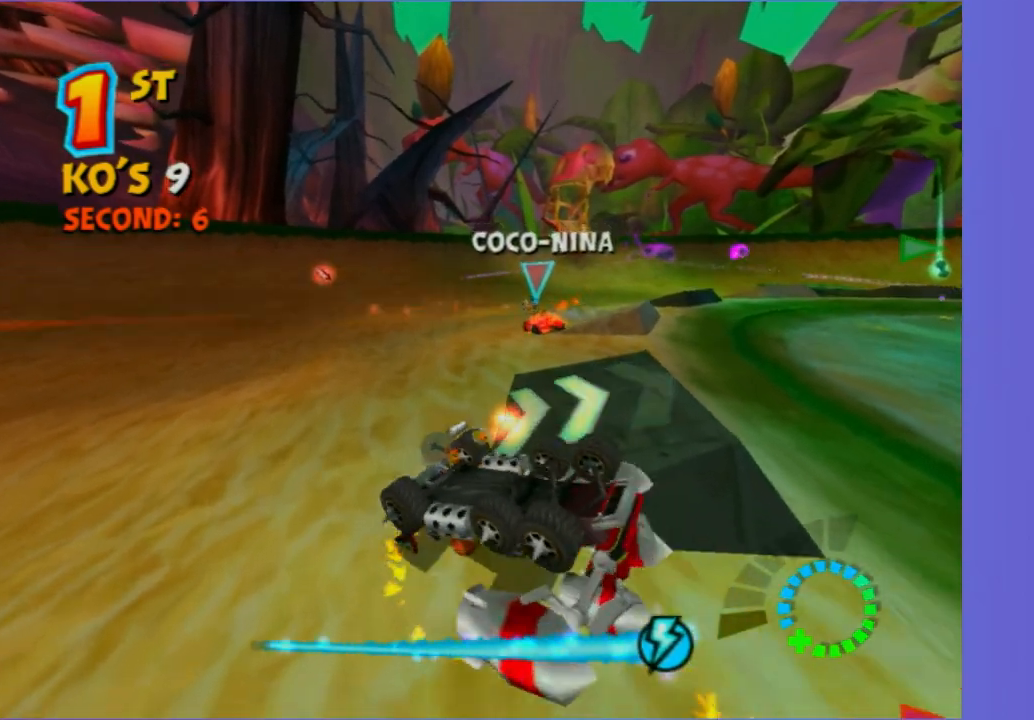
Gameplay with a controller (Xbox layout); each line is a JSON object with the inputs held at the frame after it (dt_ms = milliseconds from this image to that frame). "events" lists button and stick changes between this image and that frame as [ms after this image, input, new state], when the widget could be followed in between. Not read: L3 R3.
{"dt_ms": 500, "buttons": ["R2"], "left_stick": "up-right", "right_stick": "center", "events": [[33, "R2", "down"], [33, "left_stick", "left"], [333, "left_stick", "up"], [383, "left_stick", "up-right"]]}
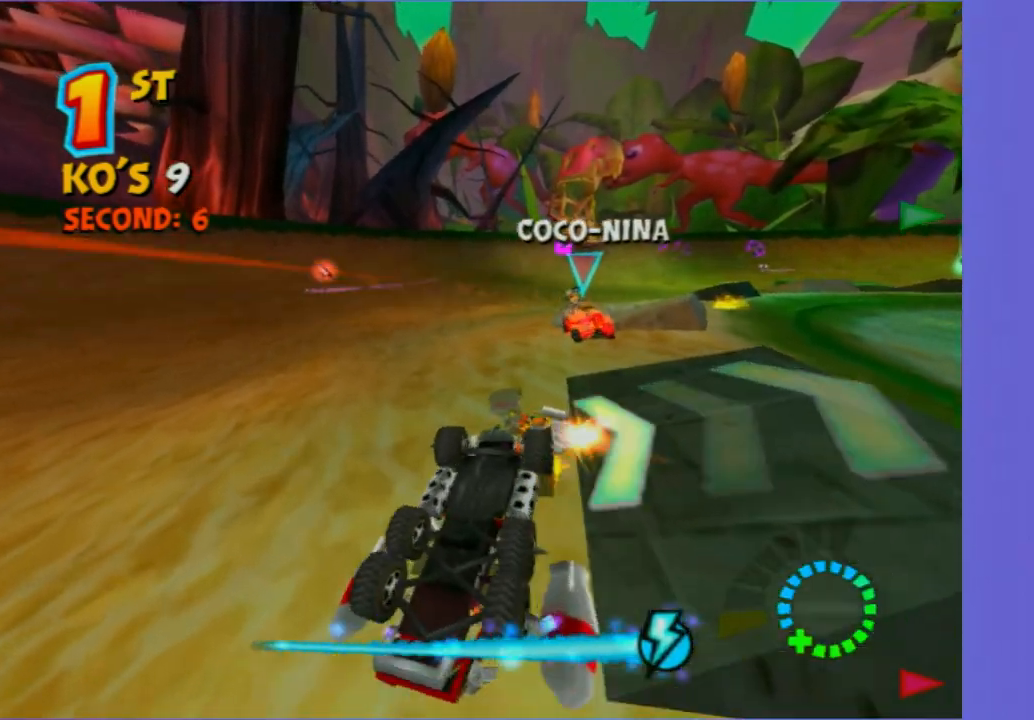
{"dt_ms": 1000, "buttons": ["R2"], "left_stick": "center", "right_stick": "center", "events": [[217, "left_stick", "right"], [467, "left_stick", "down-right"], [850, "left_stick", "center"]]}
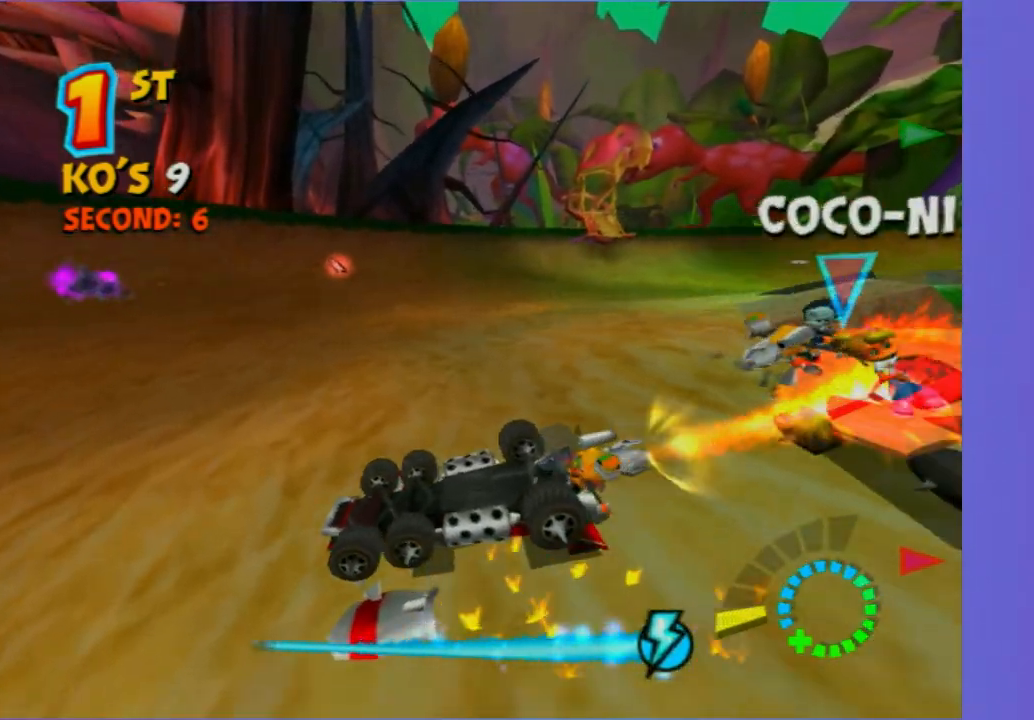
{"dt_ms": 500, "buttons": ["R2"], "left_stick": "center", "right_stick": "center", "events": []}
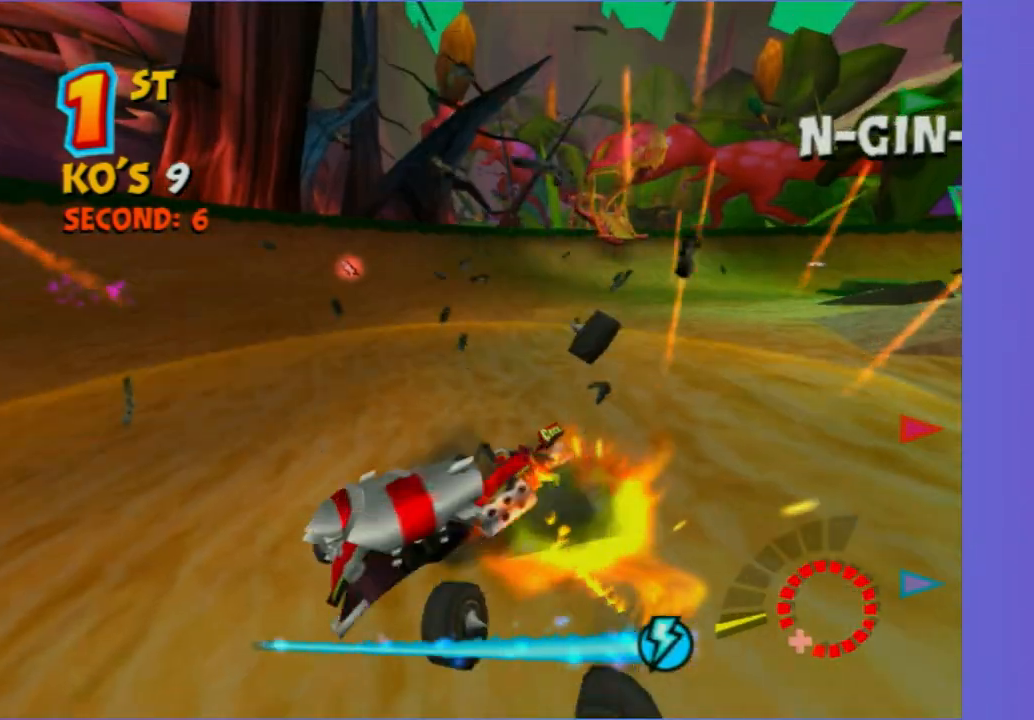
{"dt_ms": 500, "buttons": [], "left_stick": "center", "right_stick": "center", "events": [[450, "R2", "up"]]}
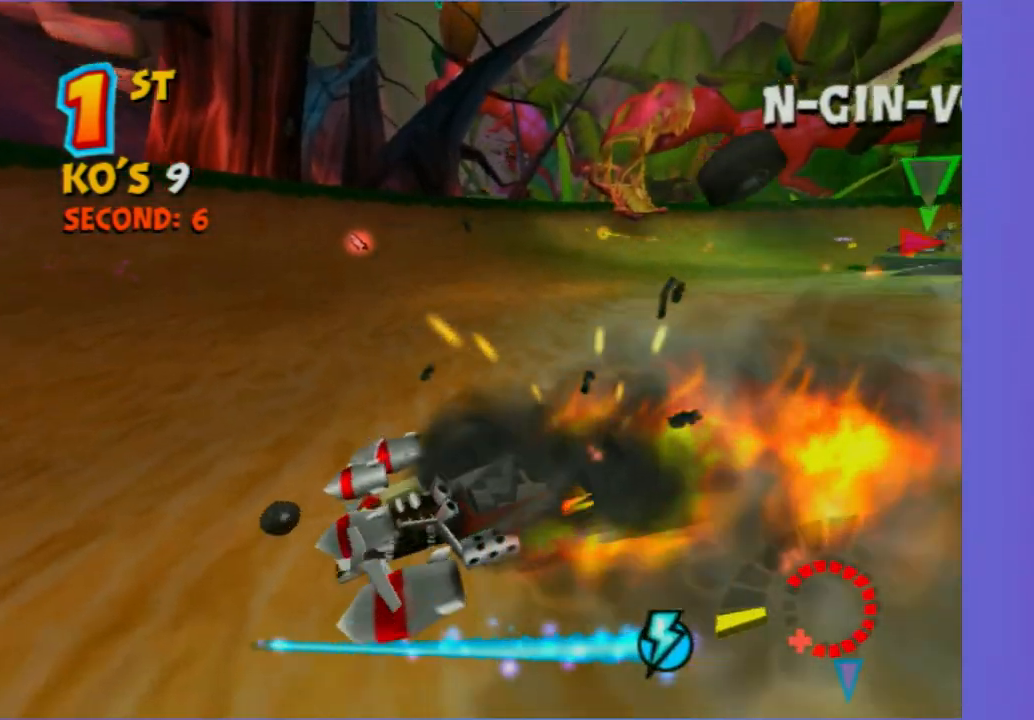
{"dt_ms": 500, "buttons": ["R2"], "left_stick": "center", "right_stick": "center", "events": [[183, "R2", "down"]]}
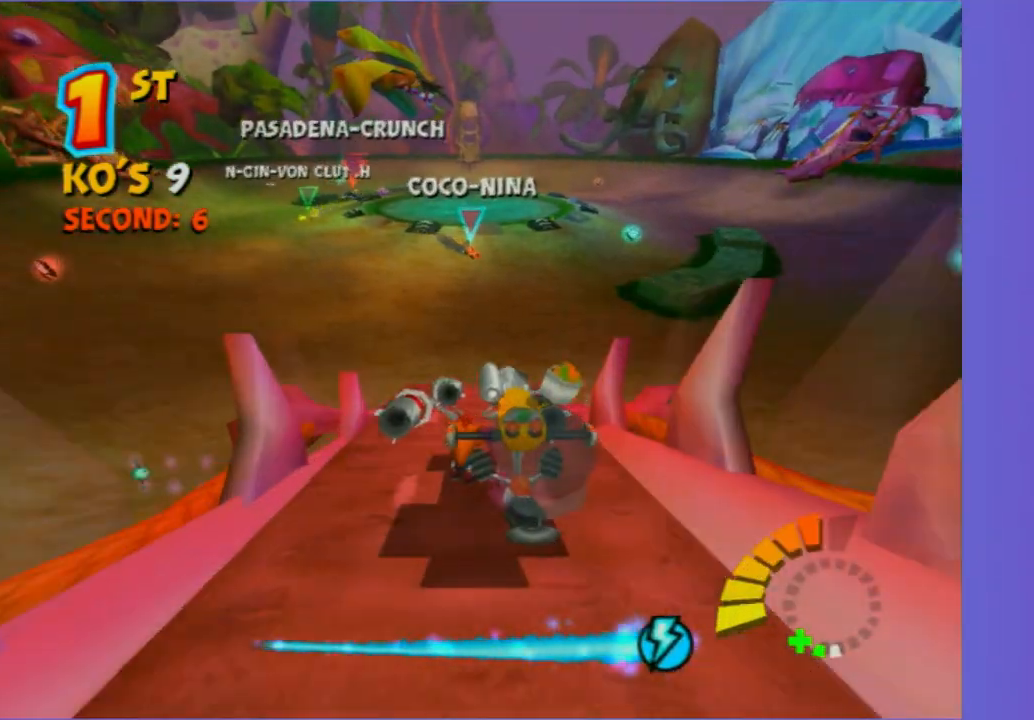
{"dt_ms": 500, "buttons": [], "left_stick": "center", "right_stick": "center", "events": [[400, "R2", "up"]]}
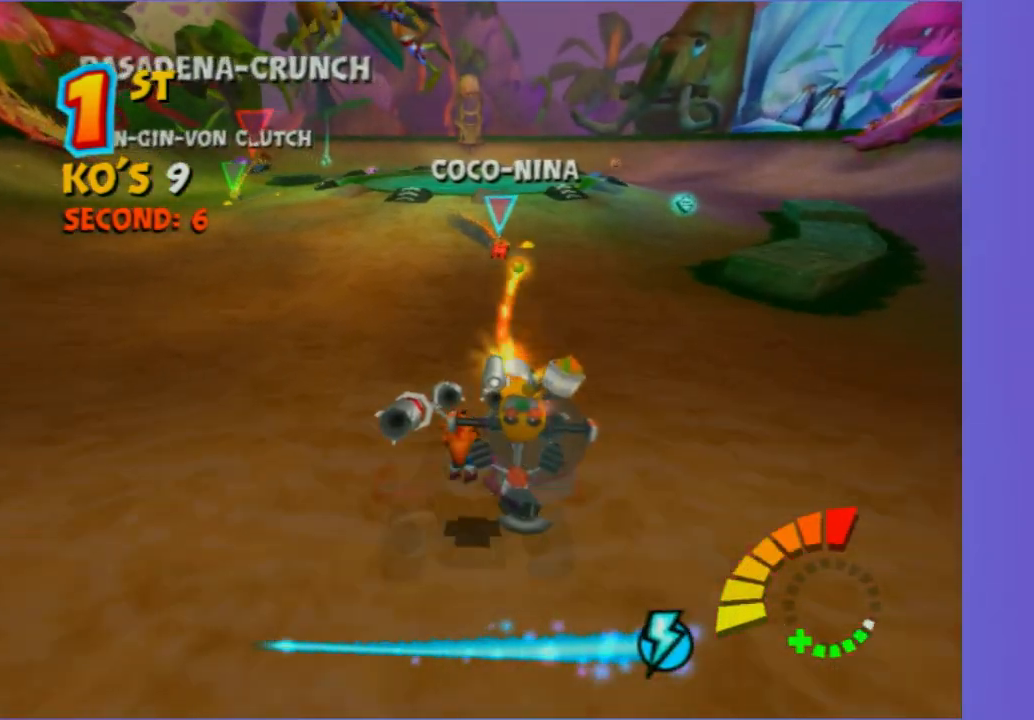
{"dt_ms": 500, "buttons": ["L2"], "left_stick": "down-left", "right_stick": "center", "events": [[67, "left_stick", "left"], [117, "left_stick", "center"], [267, "left_stick", "down-right"], [333, "left_stick", "right"], [383, "L2", "down"], [483, "left_stick", "down-left"]]}
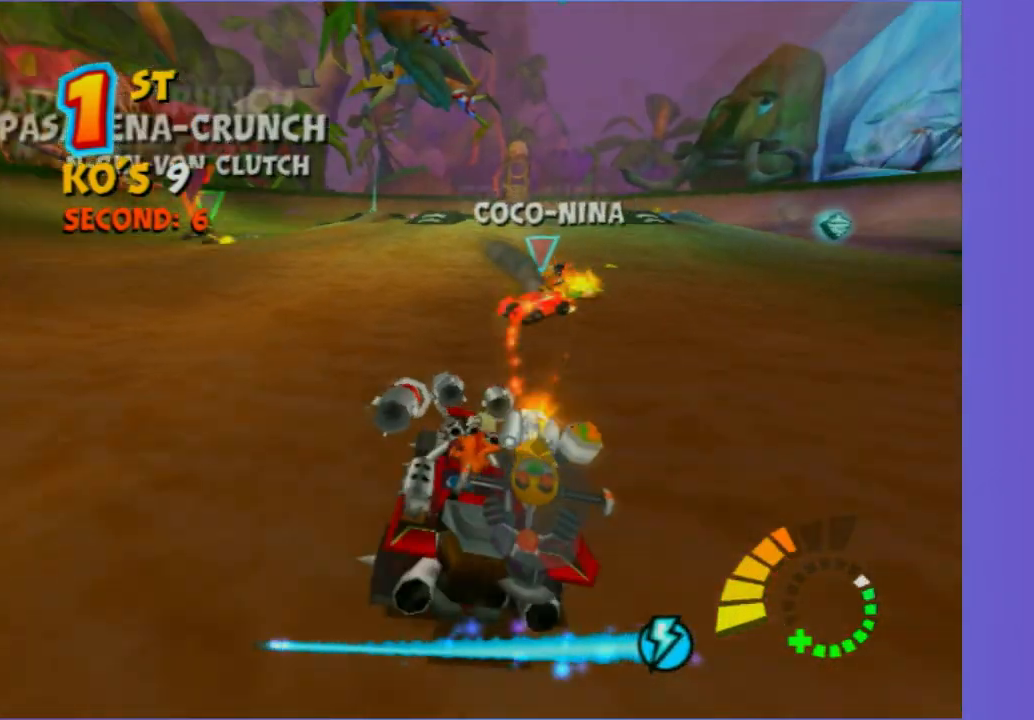
{"dt_ms": 500, "buttons": ["L2"], "left_stick": "left", "right_stick": "center", "events": [[383, "left_stick", "left"]]}
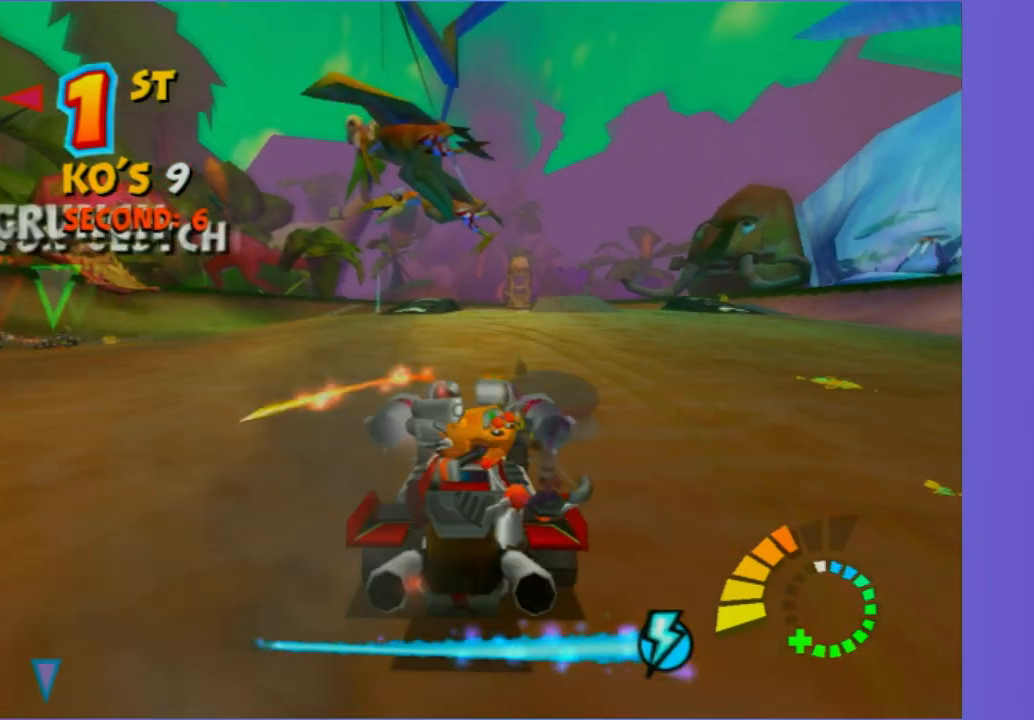
{"dt_ms": 500, "buttons": [], "left_stick": "left", "right_stick": "center", "events": [[433, "L2", "up"]]}
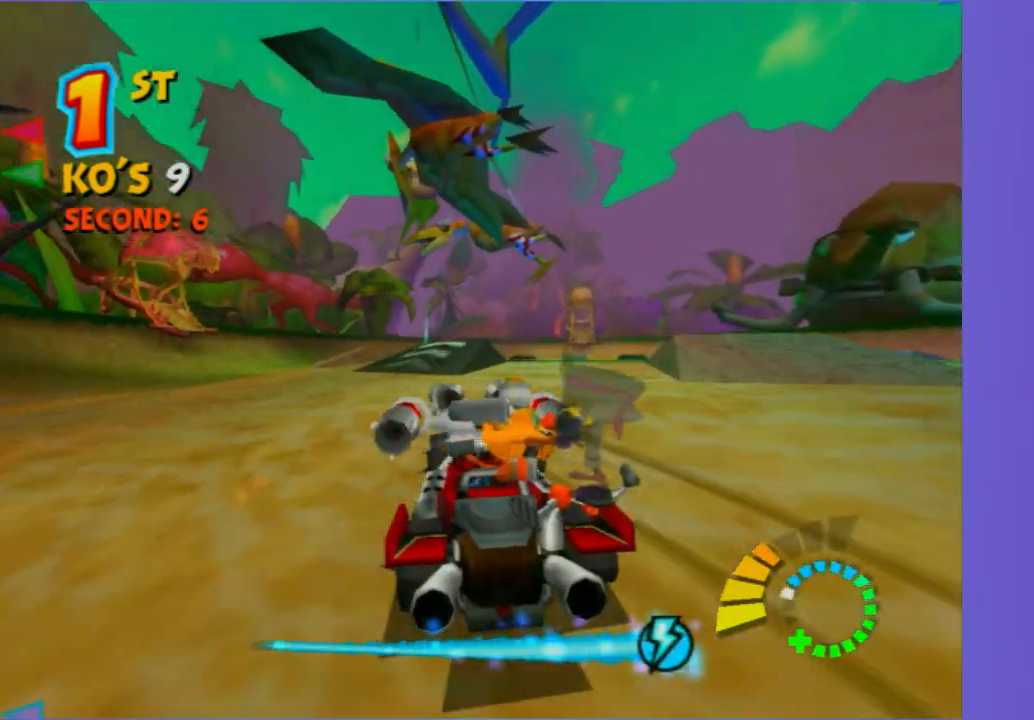
{"dt_ms": 500, "buttons": [], "left_stick": "left", "right_stick": "center", "events": []}
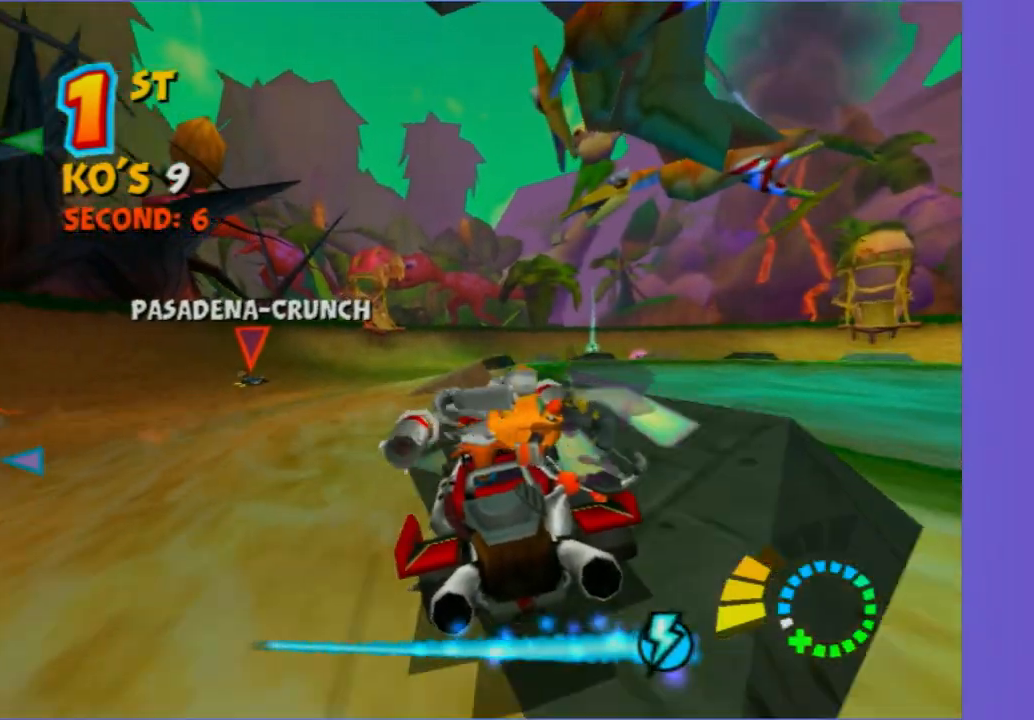
{"dt_ms": 500, "buttons": ["R2"], "left_stick": "center", "right_stick": "center", "events": [[350, "left_stick", "center"], [500, "R2", "down"]]}
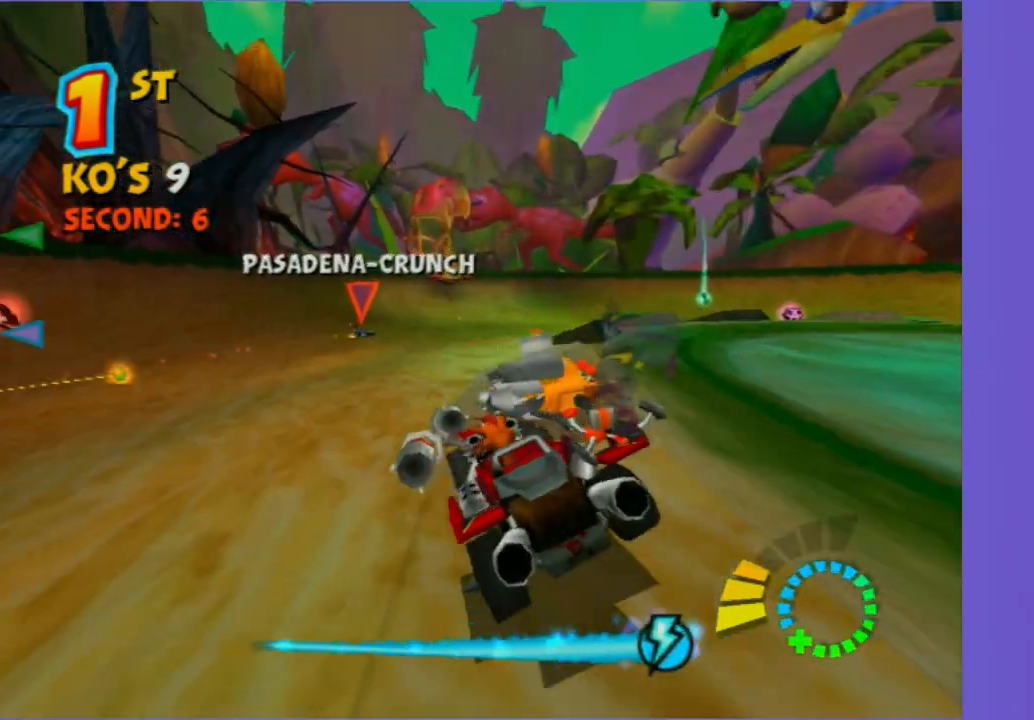
{"dt_ms": 500, "buttons": ["R2"], "left_stick": "right", "right_stick": "center", "events": [[250, "left_stick", "left"], [400, "left_stick", "right"]]}
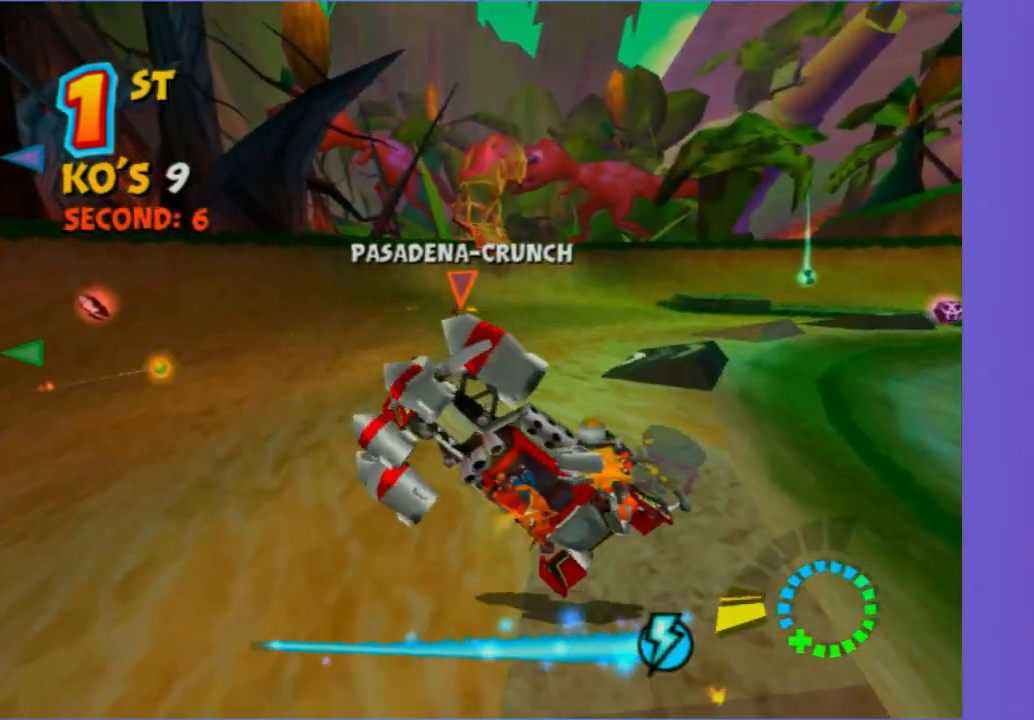
{"dt_ms": 500, "buttons": [], "left_stick": "up-right", "right_stick": "center", "events": [[67, "left_stick", "center"], [233, "R2", "up"], [333, "left_stick", "up"], [383, "left_stick", "up-right"]]}
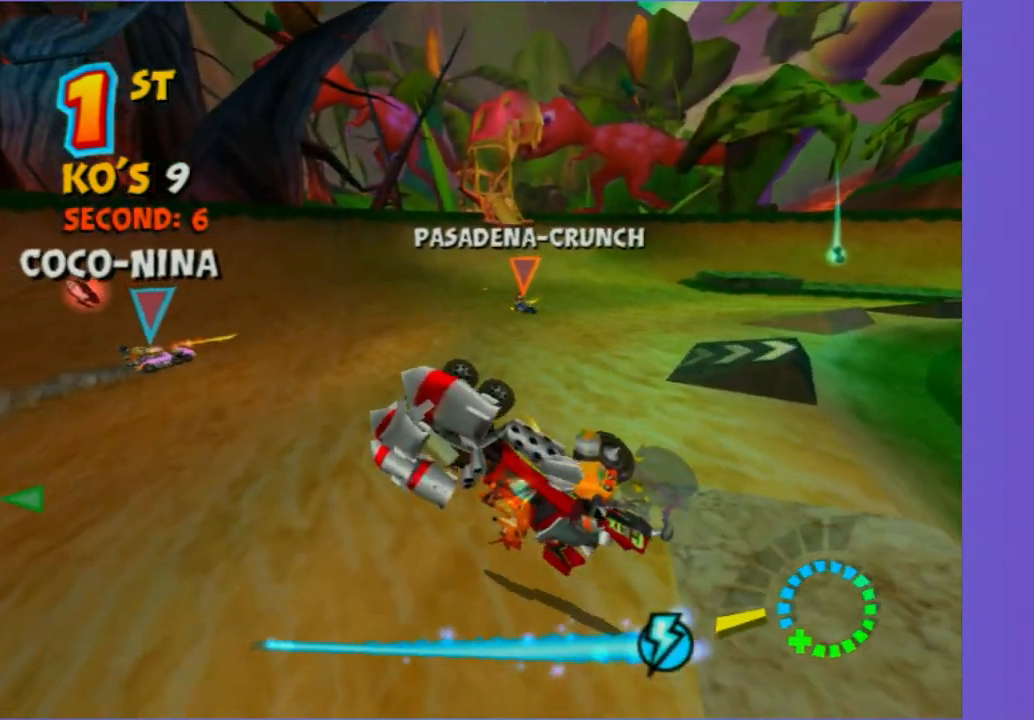
{"dt_ms": 500, "buttons": [], "left_stick": "up", "right_stick": "center"}
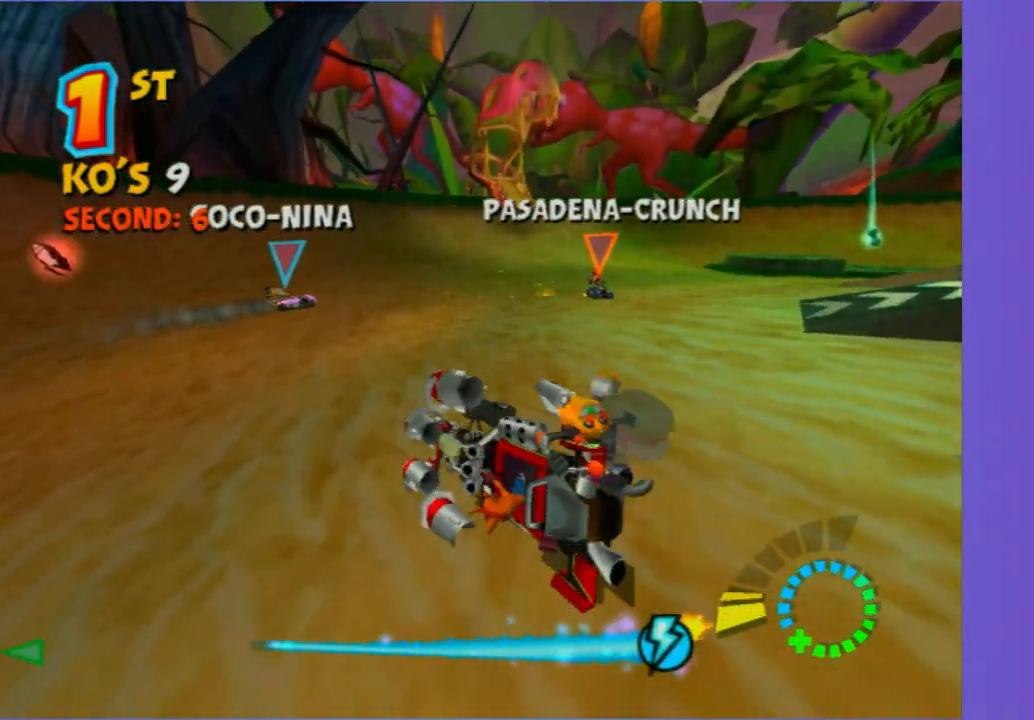
{"dt_ms": 500, "buttons": ["R2"], "left_stick": "right", "right_stick": "center"}
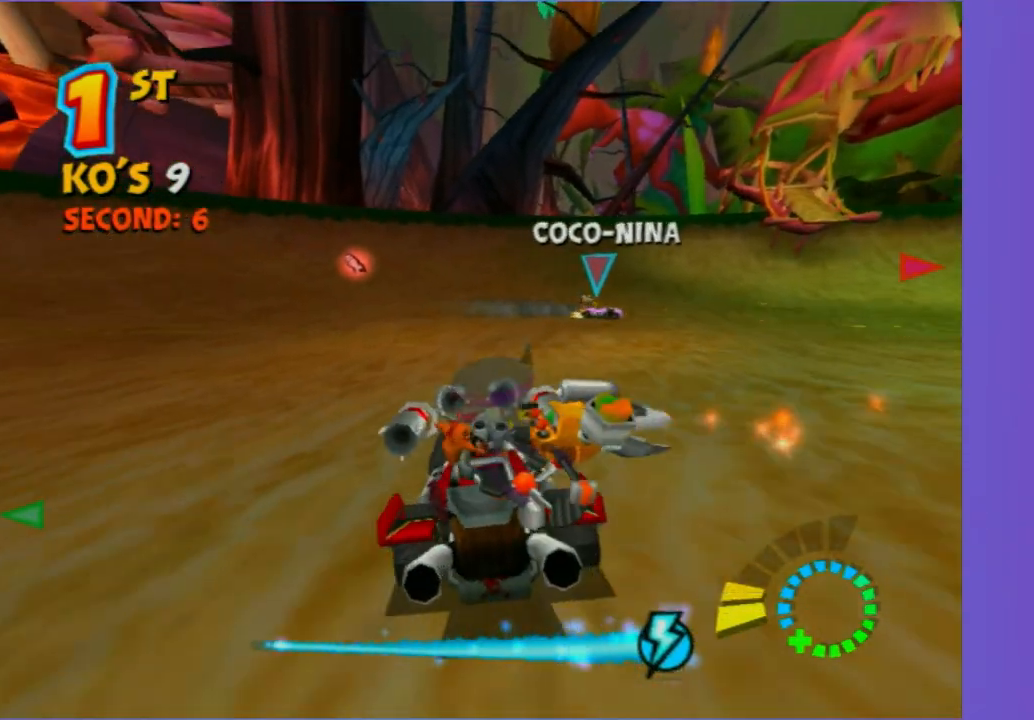
{"dt_ms": 500, "buttons": ["R2"], "left_stick": "right", "right_stick": "center", "events": []}
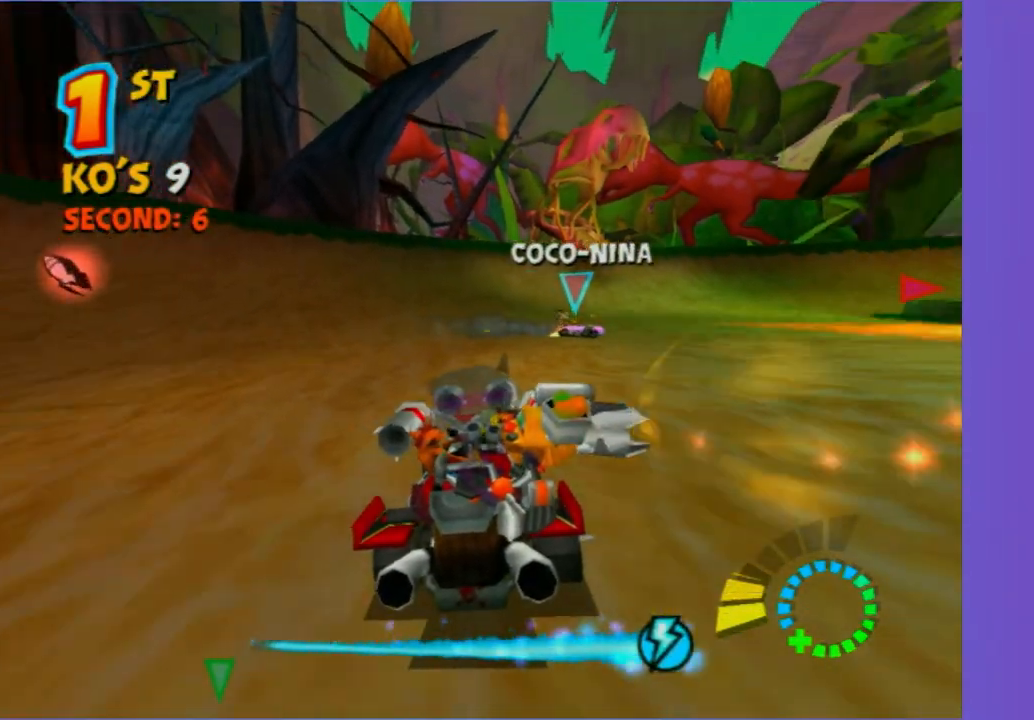
{"dt_ms": 500, "buttons": ["R2"], "left_stick": "right", "right_stick": "center", "events": []}
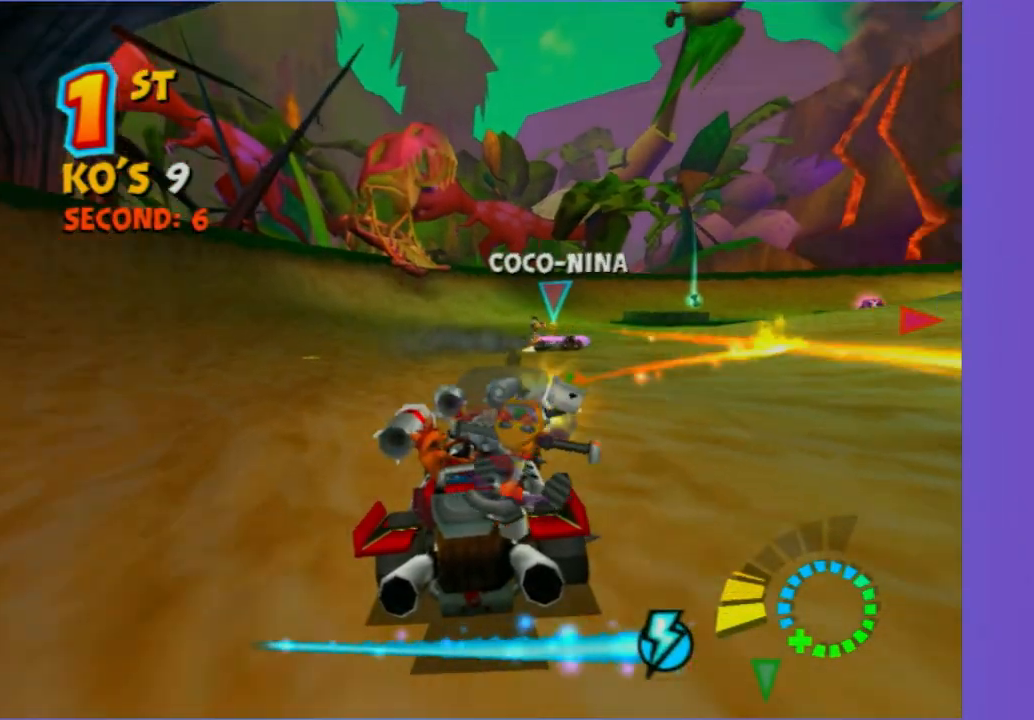
{"dt_ms": 500, "buttons": [], "left_stick": "right", "right_stick": "center", "events": [[333, "R2", "up"]]}
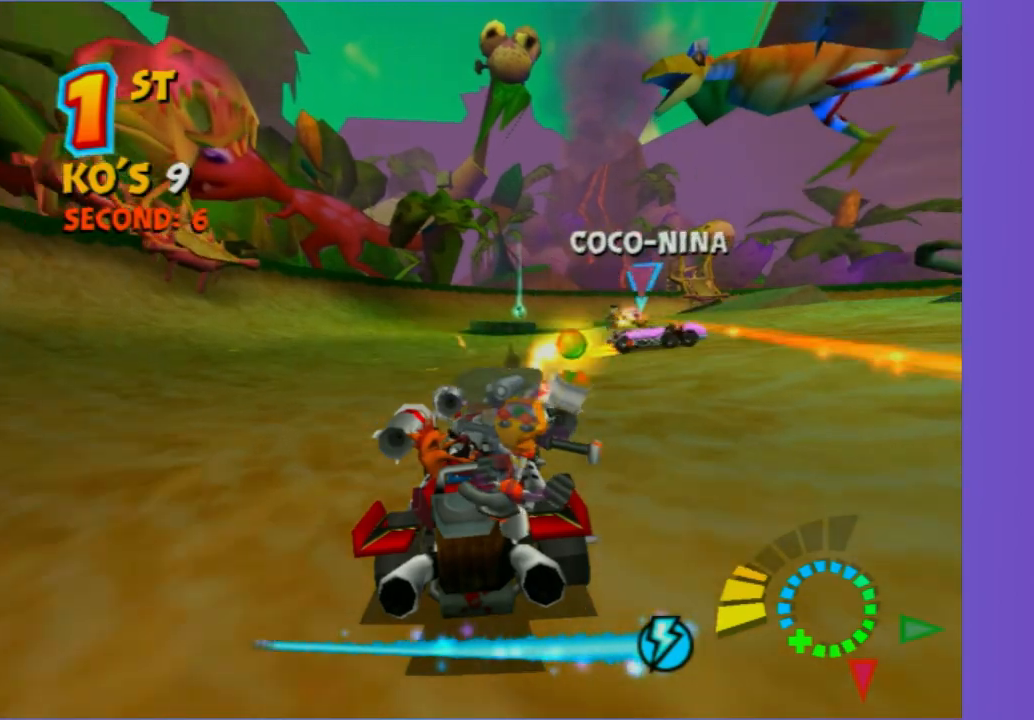
{"dt_ms": 500, "buttons": ["L2"], "left_stick": "right", "right_stick": "center", "events": [[483, "L2", "down"]]}
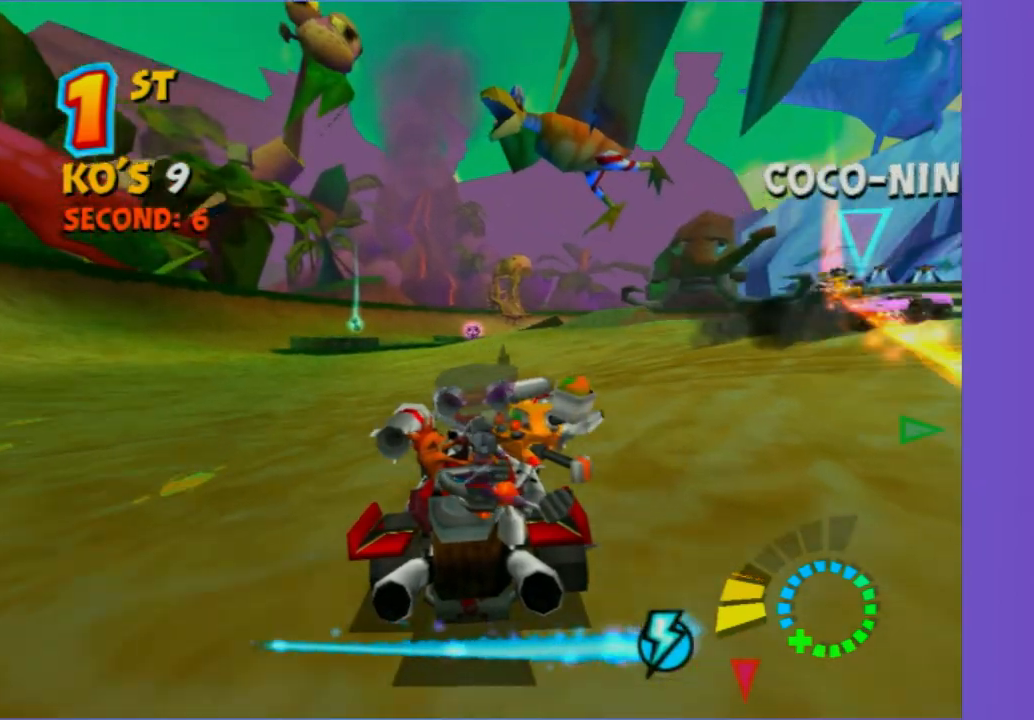
{"dt_ms": 500, "buttons": ["R2"], "left_stick": "right", "right_stick": "center", "events": [[367, "L2", "up"], [483, "R2", "down"]]}
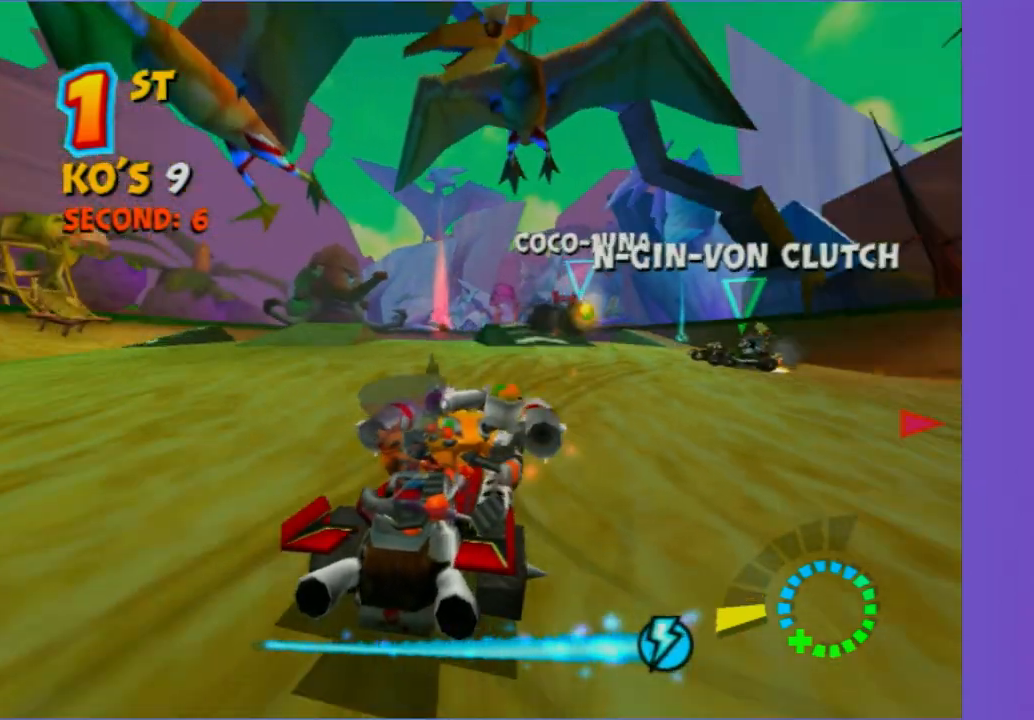
{"dt_ms": 500, "buttons": ["R2"], "left_stick": "center", "right_stick": "center", "events": [[17, "left_stick", "center"]]}
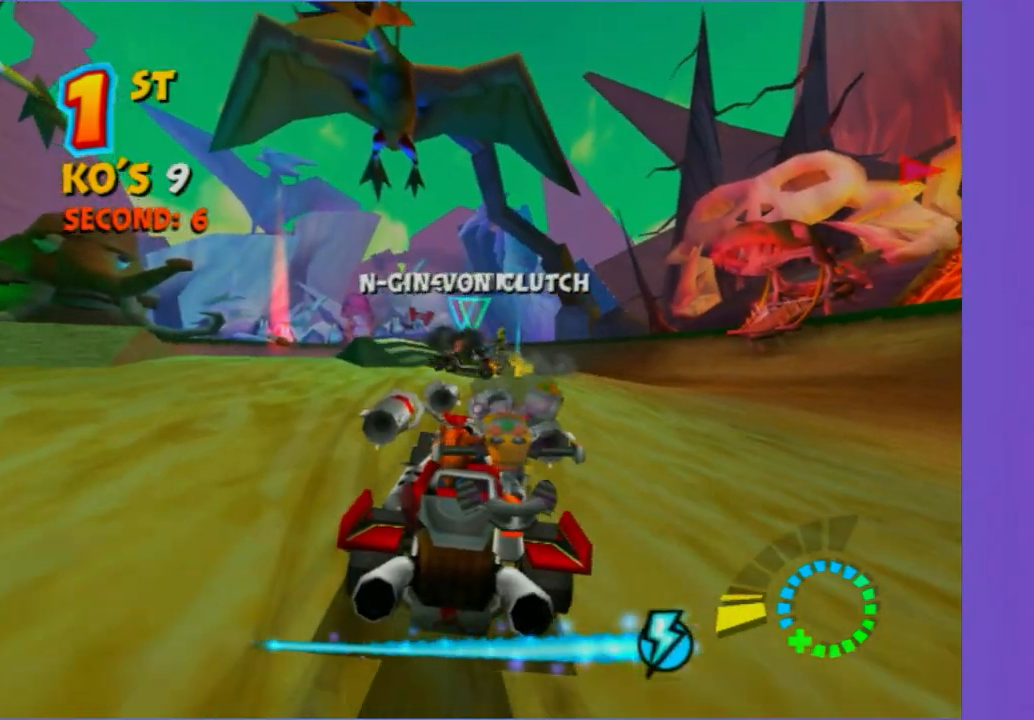
{"dt_ms": 500, "buttons": ["R2"], "left_stick": "center", "right_stick": "center", "events": [[300, "left_stick", "right"], [467, "left_stick", "center"]]}
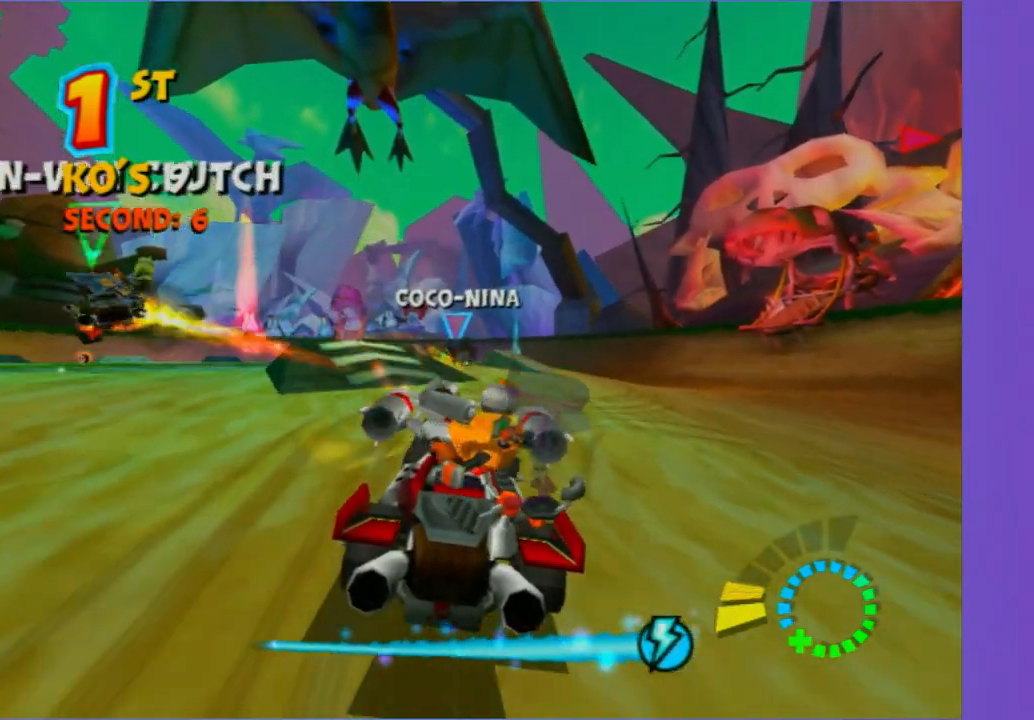
{"dt_ms": 500, "buttons": ["R2"], "left_stick": "left", "right_stick": "center", "events": [[233, "left_stick", "left"]]}
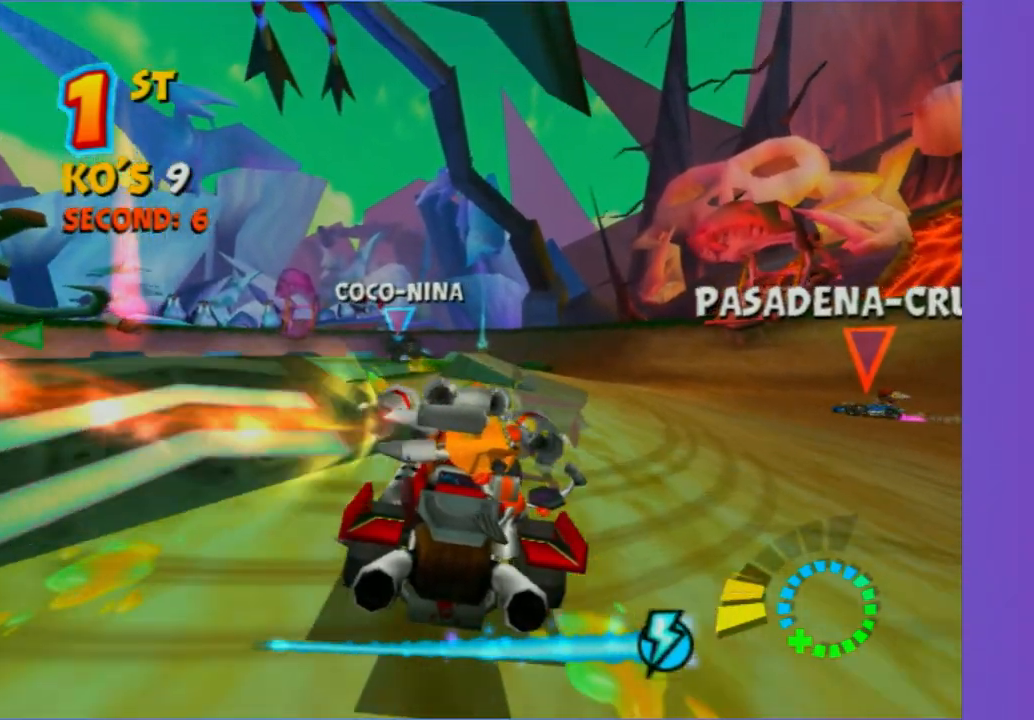
{"dt_ms": 500, "buttons": ["R2"], "left_stick": "center", "right_stick": "center", "events": [[100, "left_stick", "center"], [233, "left_stick", "down-left"], [367, "left_stick", "center"]]}
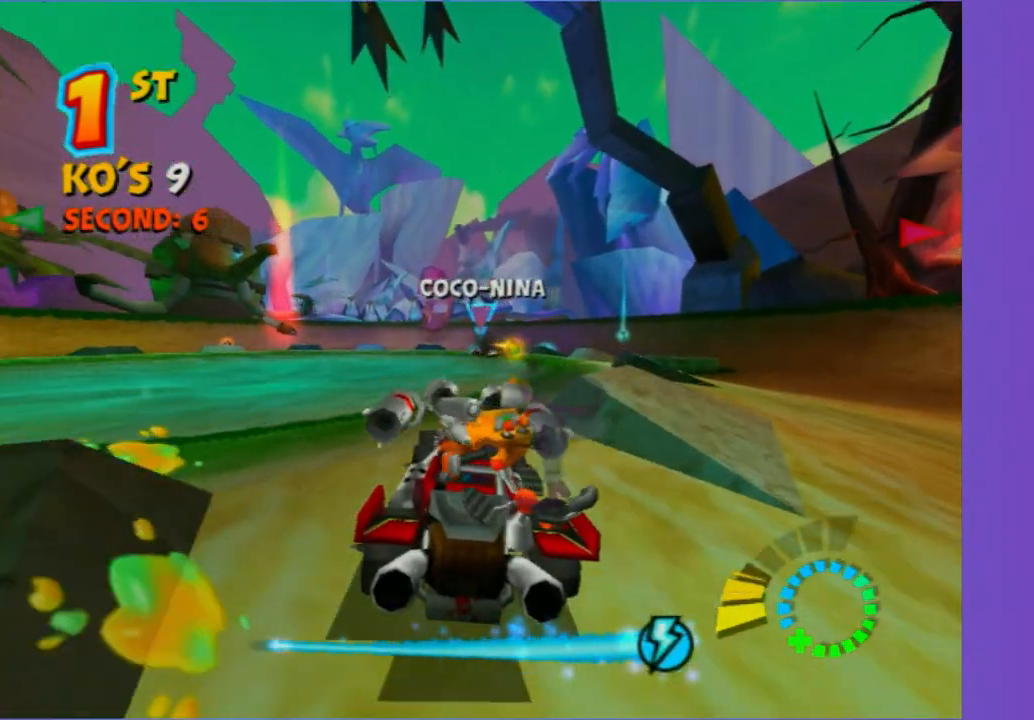
{"dt_ms": 500, "buttons": ["R2"], "left_stick": "center", "right_stick": "center", "events": [[200, "left_stick", "left"], [367, "left_stick", "center"]]}
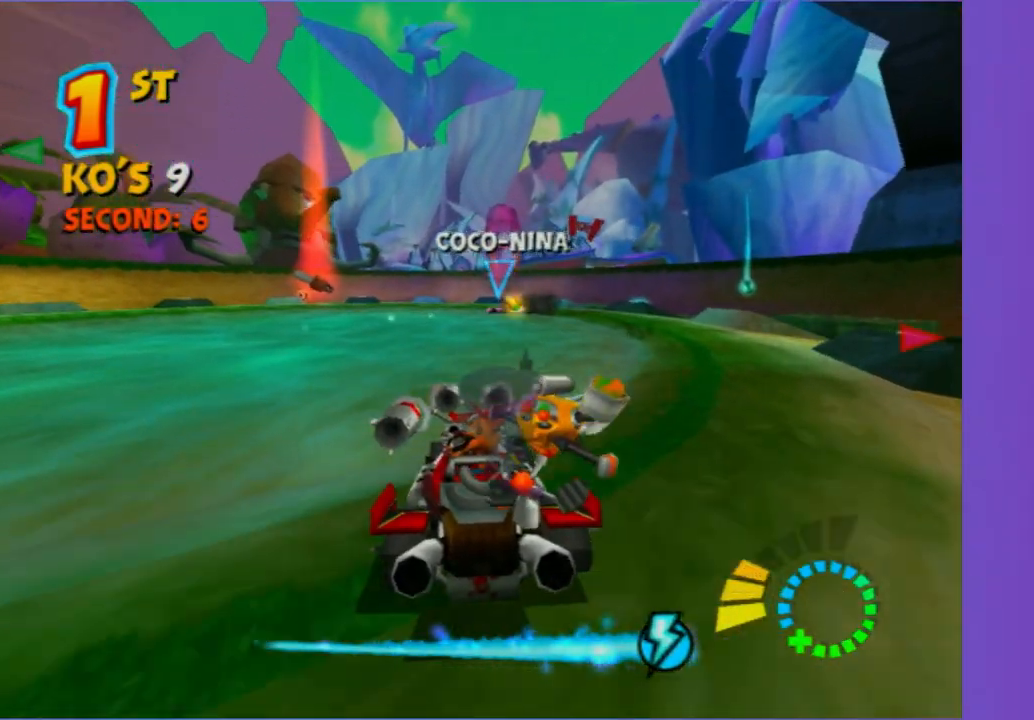
{"dt_ms": 500, "buttons": ["R2"], "left_stick": "left", "right_stick": "center", "events": [[50, "left_stick", "left"], [267, "left_stick", "center"], [450, "left_stick", "left"]]}
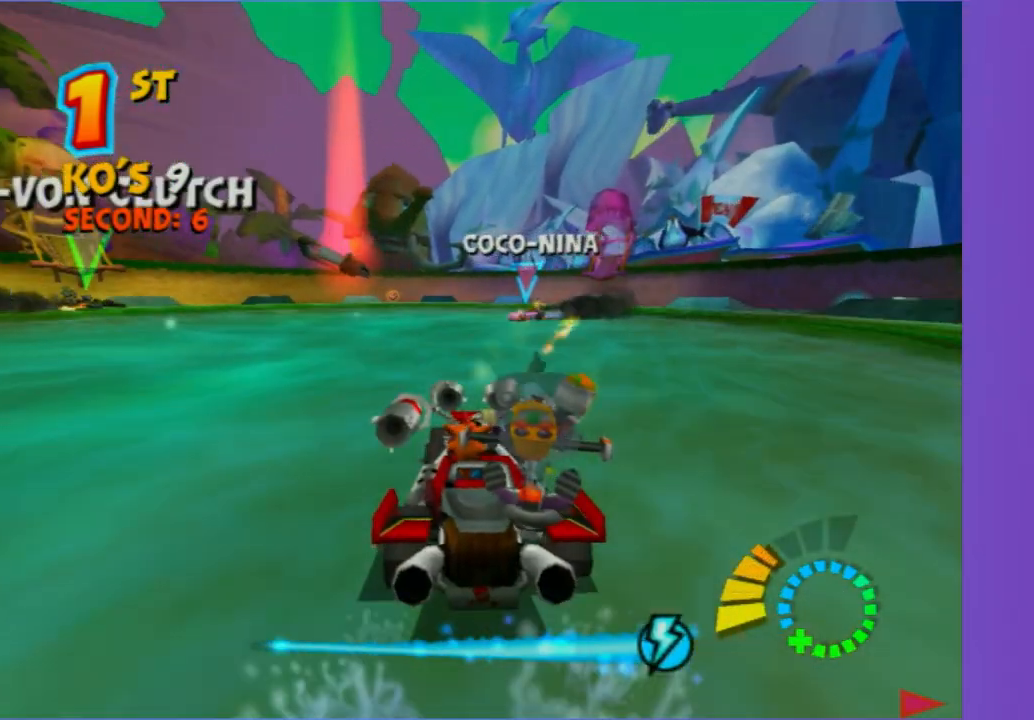
{"dt_ms": 500, "buttons": [], "left_stick": "left", "right_stick": "center", "events": [[33, "left_stick", "center"], [183, "left_stick", "left"], [433, "R2", "up"]]}
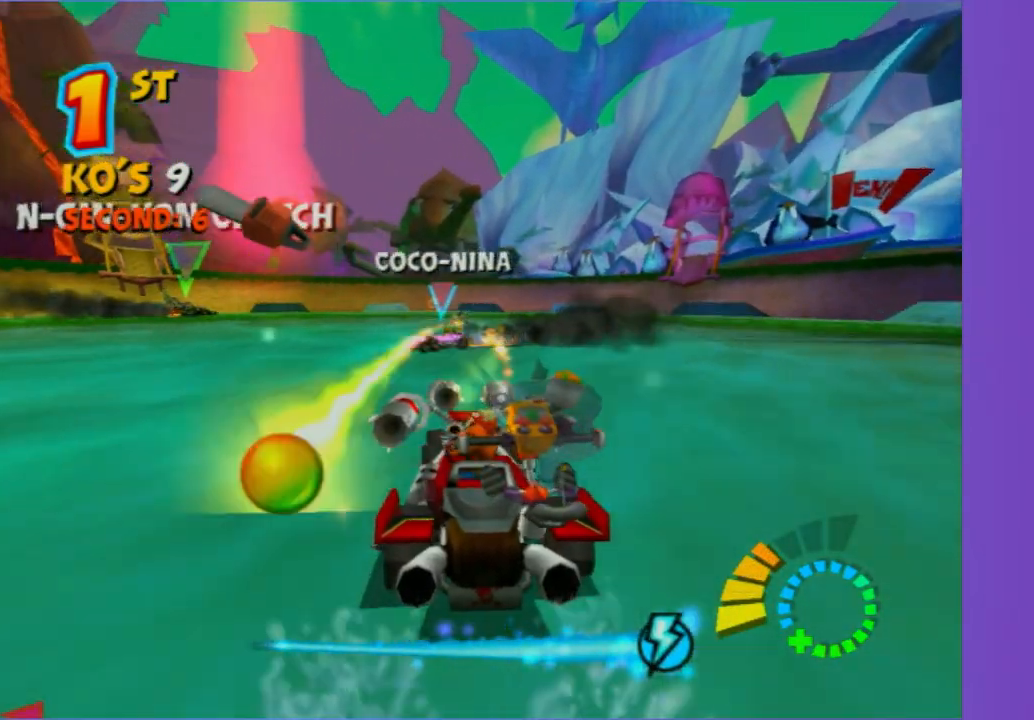
{"dt_ms": 500, "buttons": ["L2"], "left_stick": "left", "right_stick": "center", "events": [[200, "L2", "down"]]}